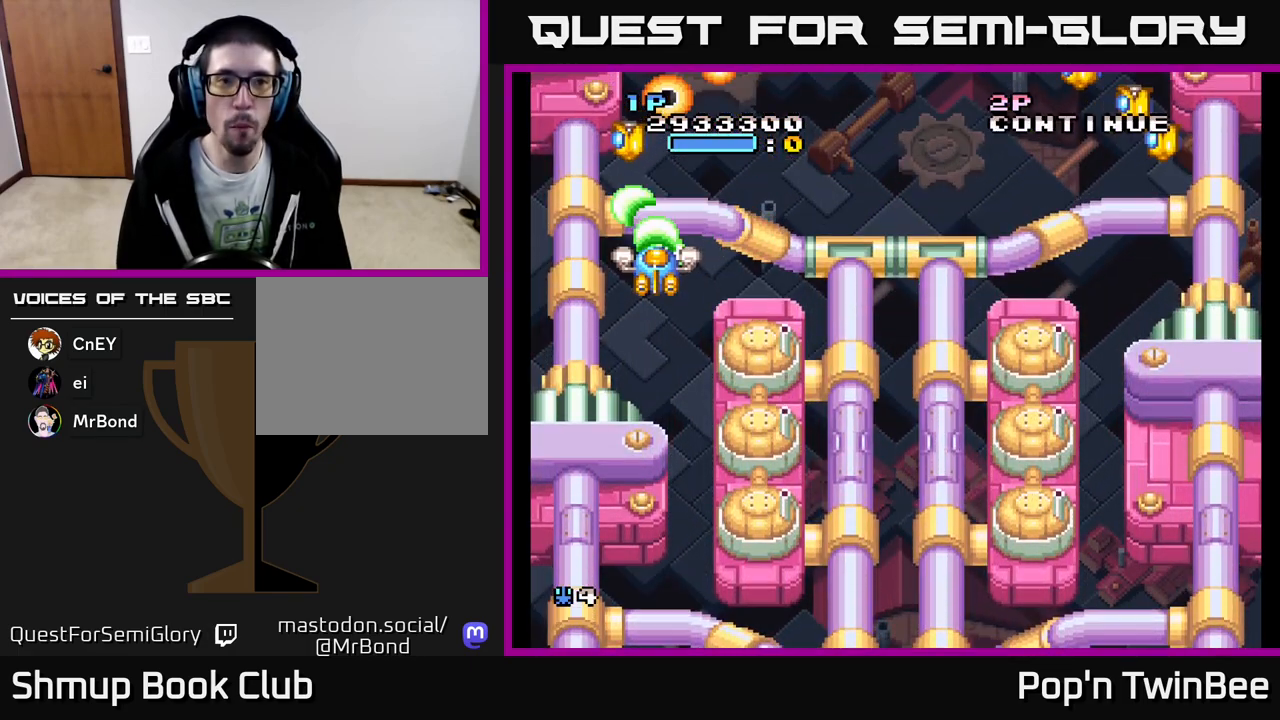
Gameplay with a controller (Xbox layout); each line is a JSON object with the inputs held at the frame after it. "events" lists button and stick changes between this image and that frame as [ms after this image, input, new state], when the widget could be followed in between. Not read: left_stick right_stick.
{"buttons": ["DPAD_UP", "DPAD_RIGHT"], "events": [[33, "DPAD_DOWN", "down"], [33, "DPAD_RIGHT", "down"], [333, "DPAD_DOWN", "up"], [400, "A", "up"], [467, "DPAD_UP", "down"]]}
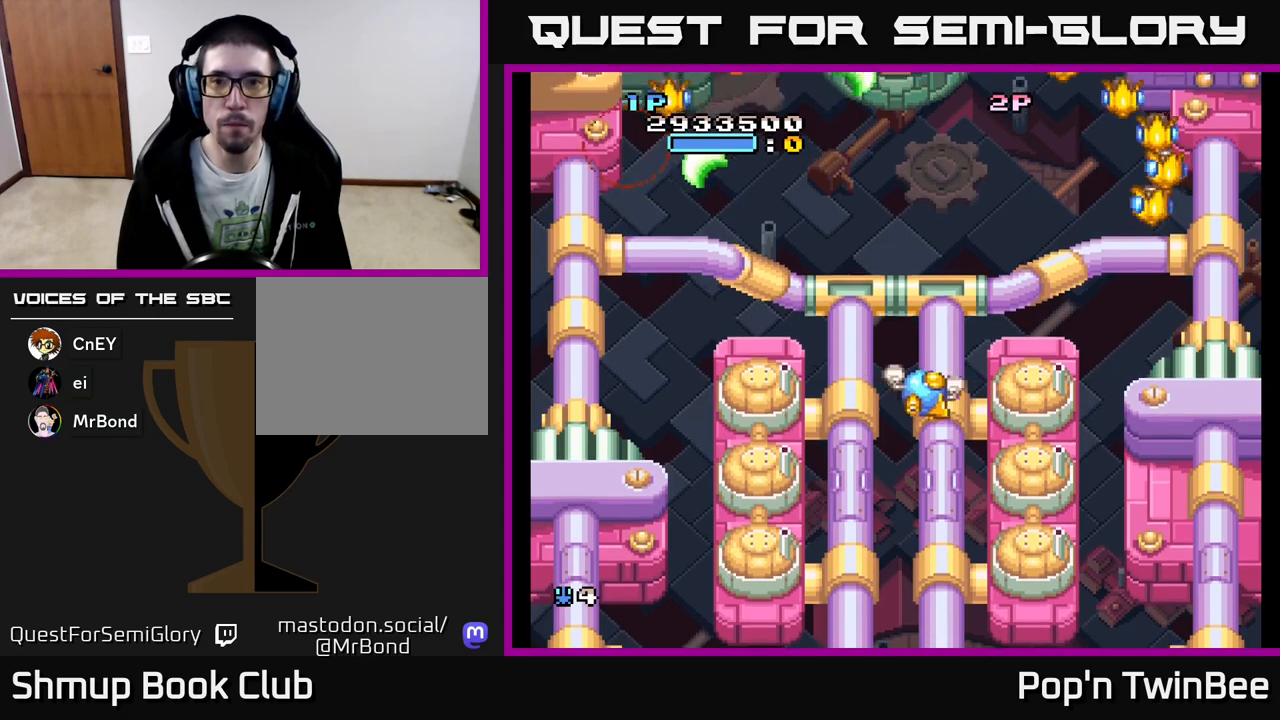
{"buttons": ["A"], "events": [[100, "DPAD_UP", "up"], [250, "A", "down"], [333, "DPAD_RIGHT", "up"]]}
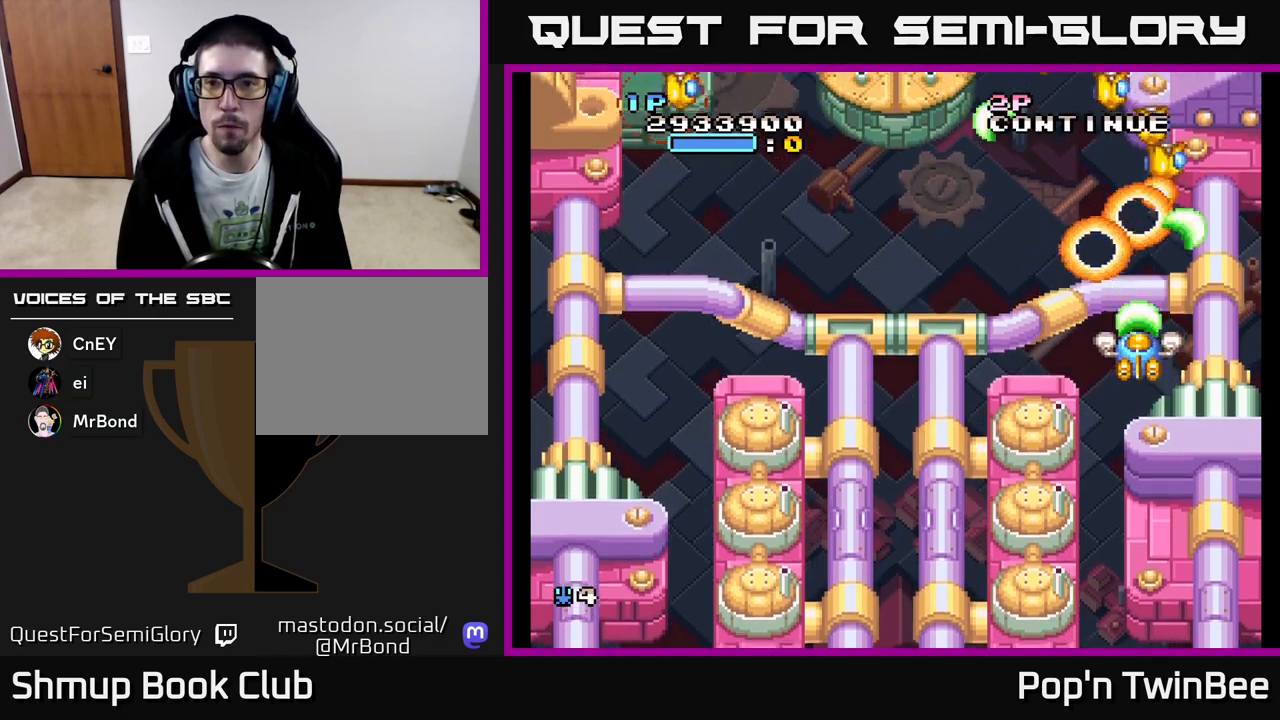
{"buttons": ["A", "DPAD_LEFT"], "events": [[300, "DPAD_LEFT", "down"]]}
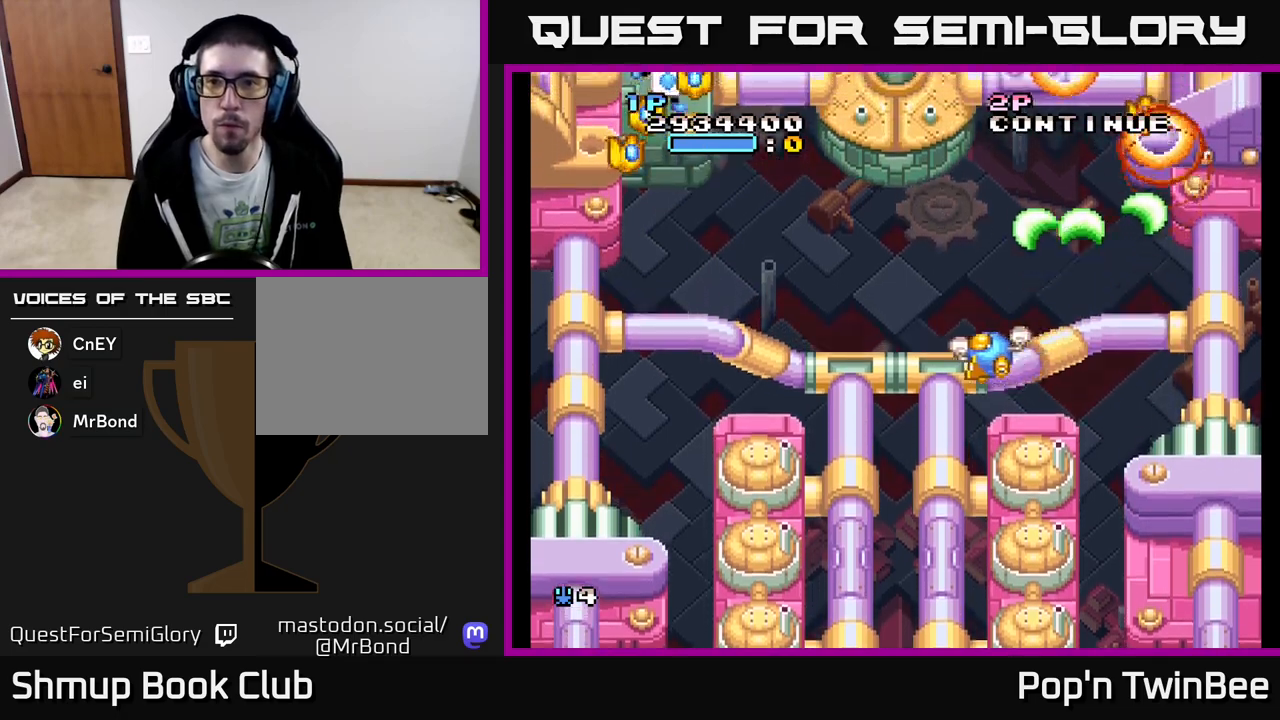
{"buttons": ["A", "DPAD_UP", "DPAD_LEFT"], "events": [[150, "A", "up"], [433, "A", "down"], [433, "DPAD_UP", "down"]]}
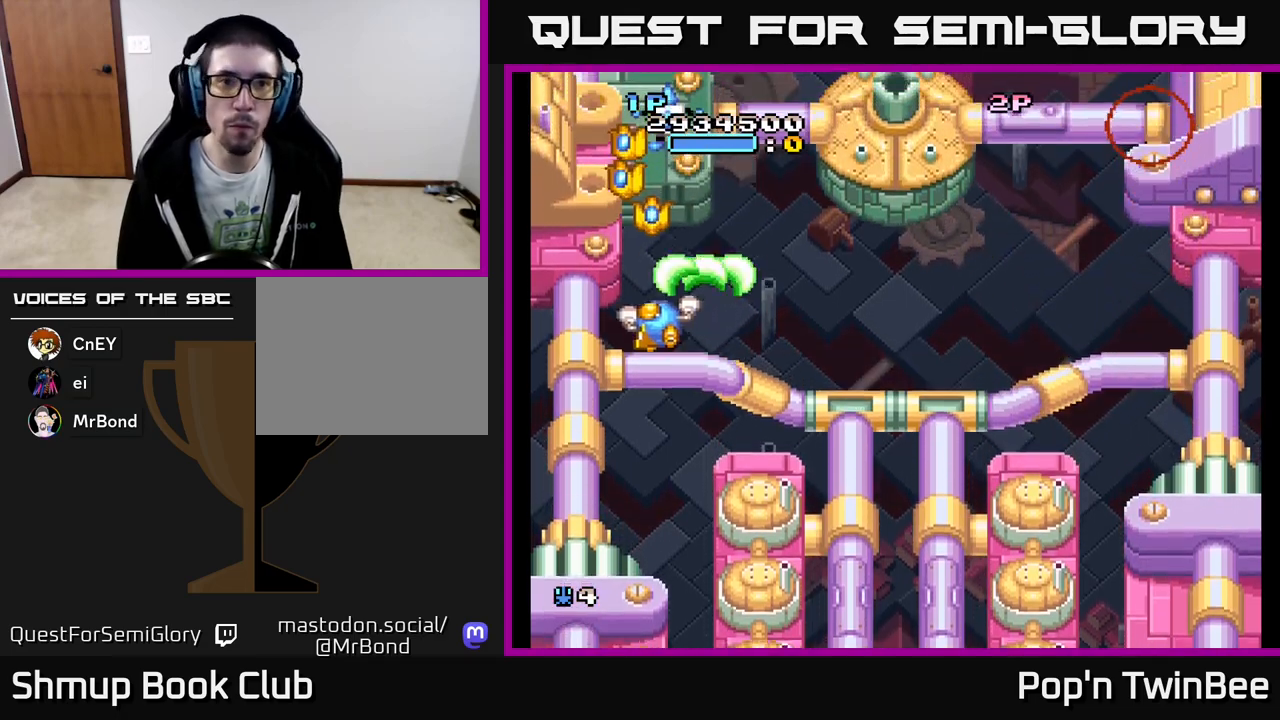
{"buttons": ["A", "DPAD_RIGHT"], "events": [[33, "DPAD_UP", "up"], [67, "DPAD_LEFT", "up"], [133, "DPAD_DOWN", "down"], [233, "DPAD_DOWN", "up"], [300, "DPAD_UP", "down"], [417, "DPAD_RIGHT", "down"], [417, "DPAD_UP", "up"]]}
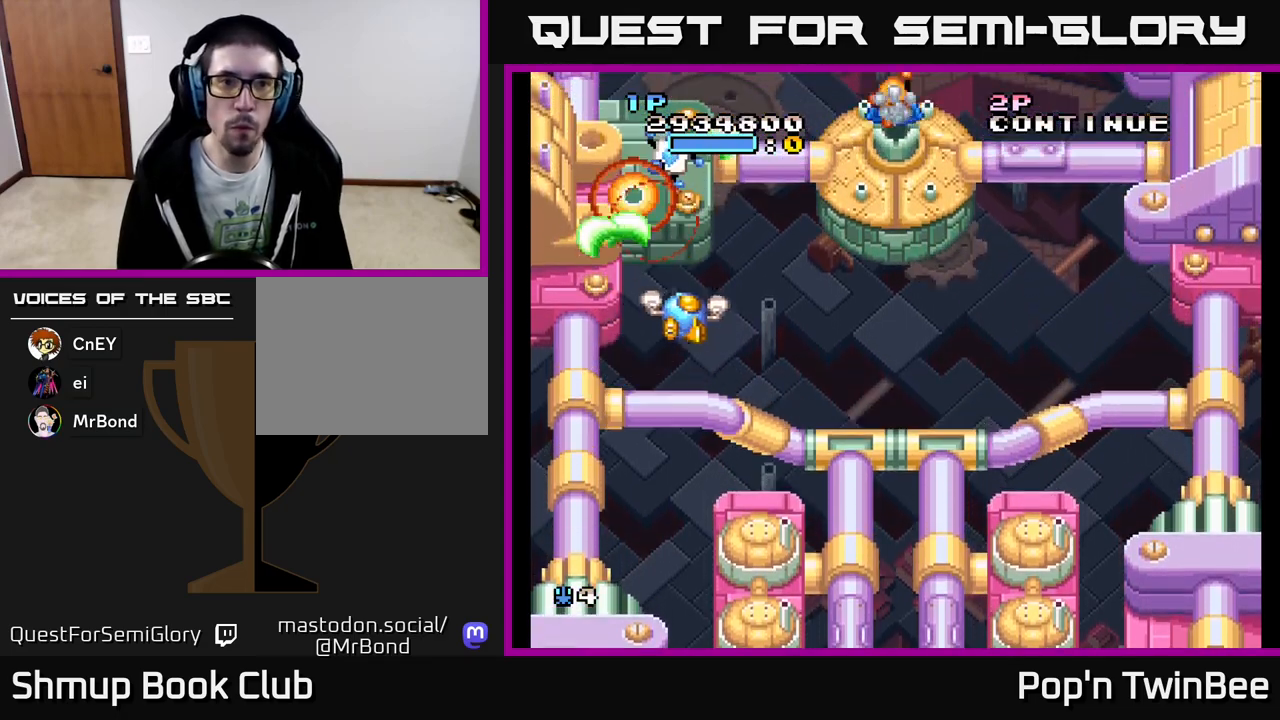
{"buttons": ["A", "DPAD_LEFT"], "events": [[233, "X", "down"], [300, "DPAD_DOWN", "down"], [300, "DPAD_RIGHT", "up"], [300, "X", "up"], [417, "DPAD_LEFT", "down"], [433, "DPAD_DOWN", "up"]]}
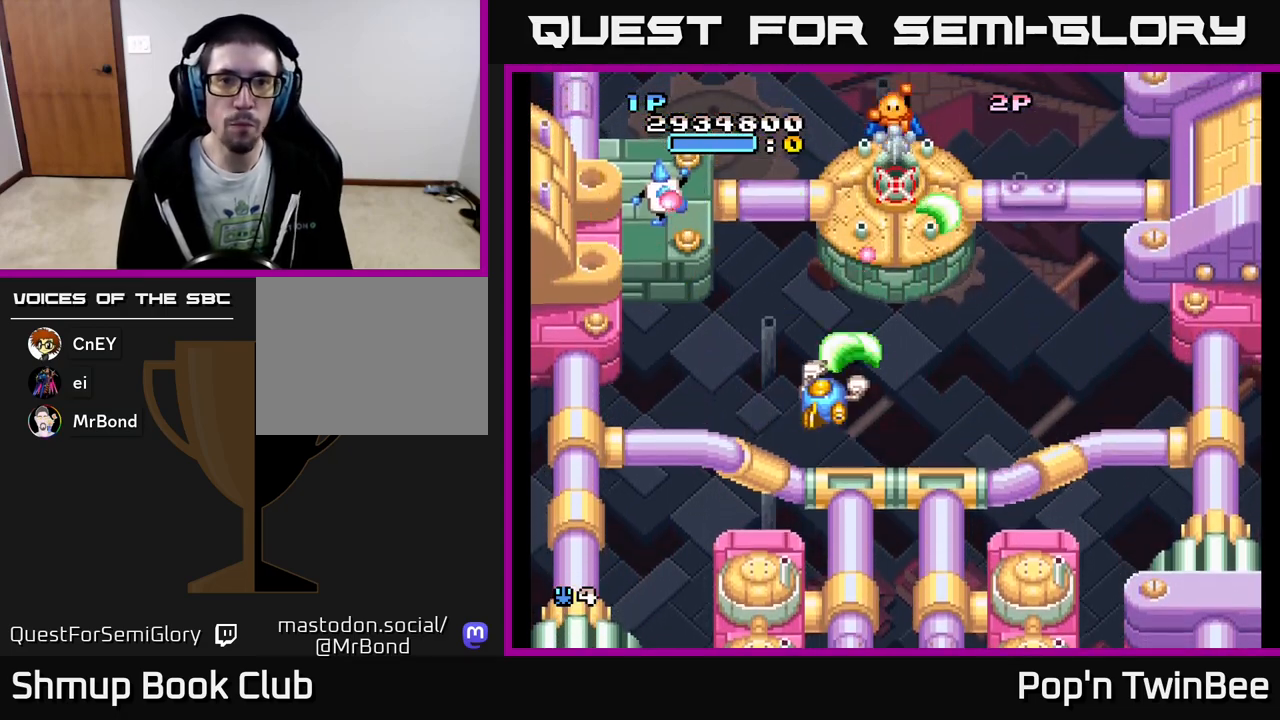
{"buttons": ["A", "X", "DPAD_DOWN"], "events": [[233, "DPAD_UP", "down"], [267, "DPAD_LEFT", "up"], [367, "DPAD_UP", "up"], [383, "DPAD_DOWN", "down"], [383, "DPAD_LEFT", "down"], [417, "X", "down"], [433, "DPAD_LEFT", "up"]]}
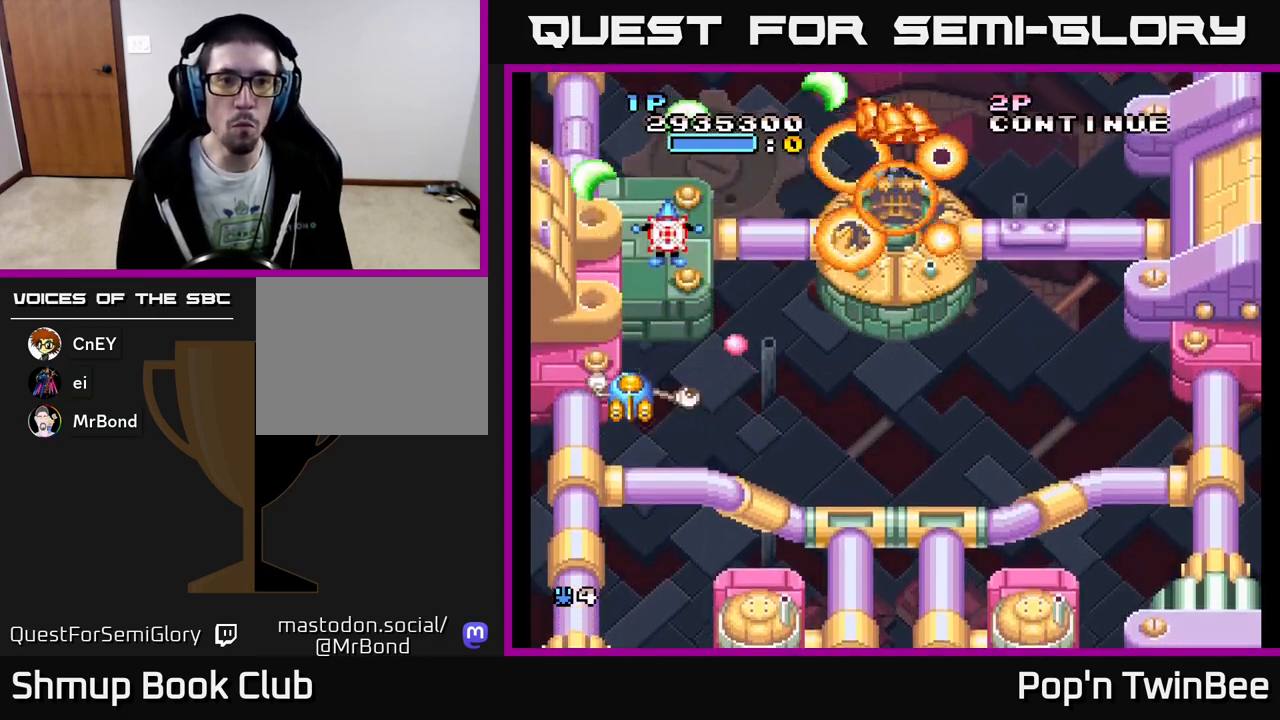
{"buttons": ["A", "DPAD_DOWN", "DPAD_RIGHT"], "events": [[17, "DPAD_DOWN", "up"], [50, "X", "up"], [183, "DPAD_UP", "down"], [283, "DPAD_RIGHT", "down"], [300, "DPAD_UP", "up"], [350, "A", "up"], [433, "A", "down"], [433, "DPAD_DOWN", "down"]]}
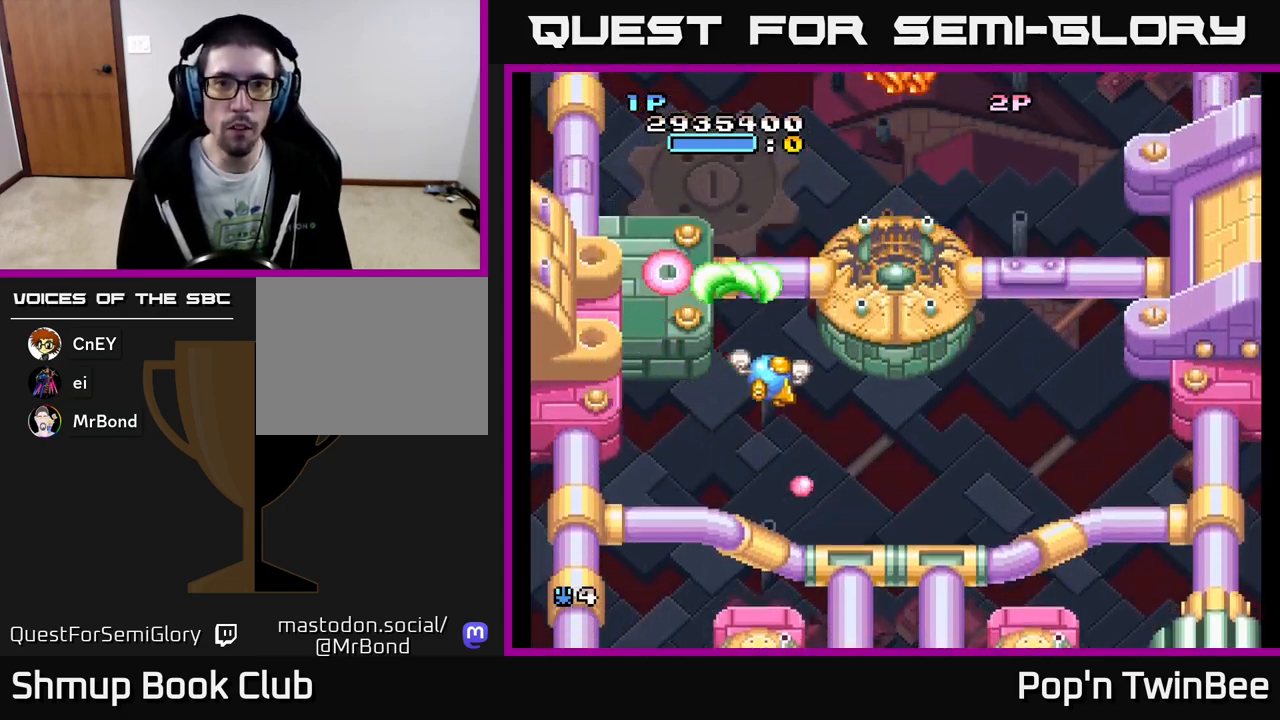
{"buttons": ["A", "DPAD_LEFT"], "events": [[33, "DPAD_DOWN", "up"], [267, "DPAD_RIGHT", "up"], [283, "DPAD_UP", "down"], [317, "DPAD_LEFT", "down"], [383, "DPAD_UP", "up"]]}
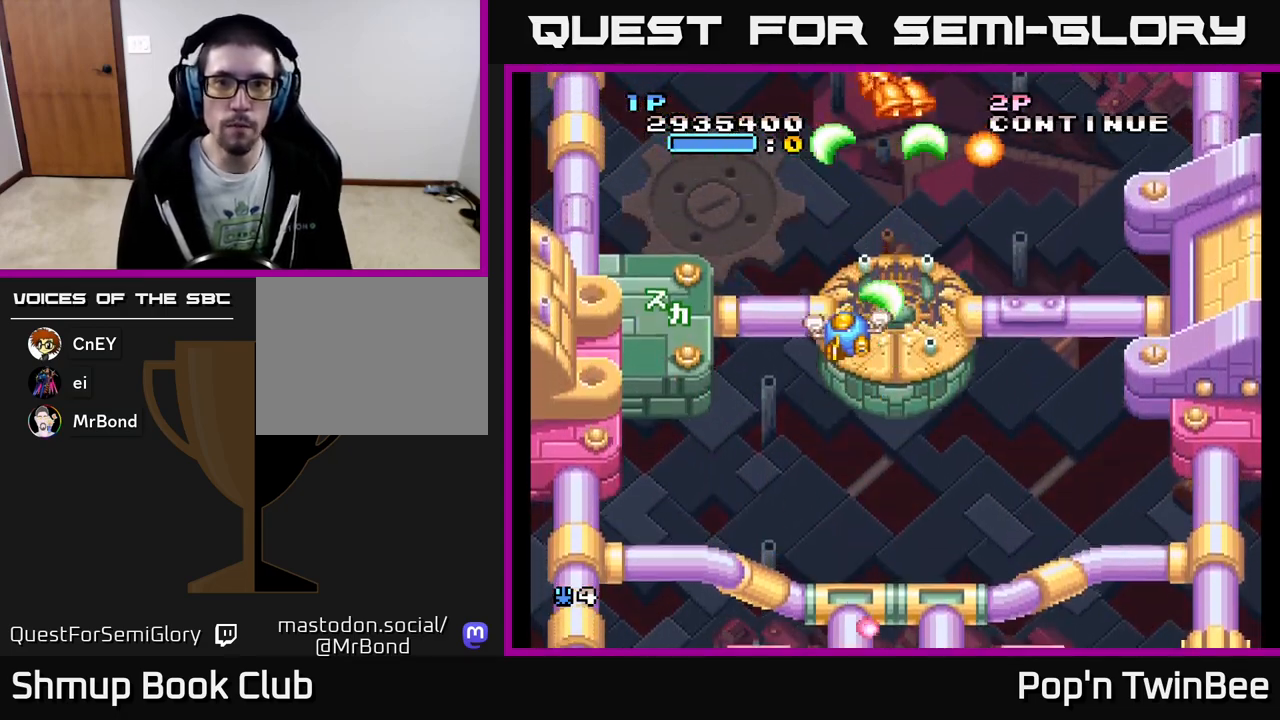
{"buttons": ["A"], "events": [[67, "DPAD_LEFT", "up"], [83, "DPAD_DOWN", "down"], [100, "DPAD_DOWN", "up"], [100, "DPAD_RIGHT", "down"], [167, "DPAD_DOWN", "down"], [183, "X", "down"], [267, "DPAD_RIGHT", "up"], [317, "X", "up"], [383, "X", "down"], [400, "DPAD_LEFT", "down"], [467, "DPAD_LEFT", "up"], [500, "DPAD_DOWN", "up"], [500, "X", "up"]]}
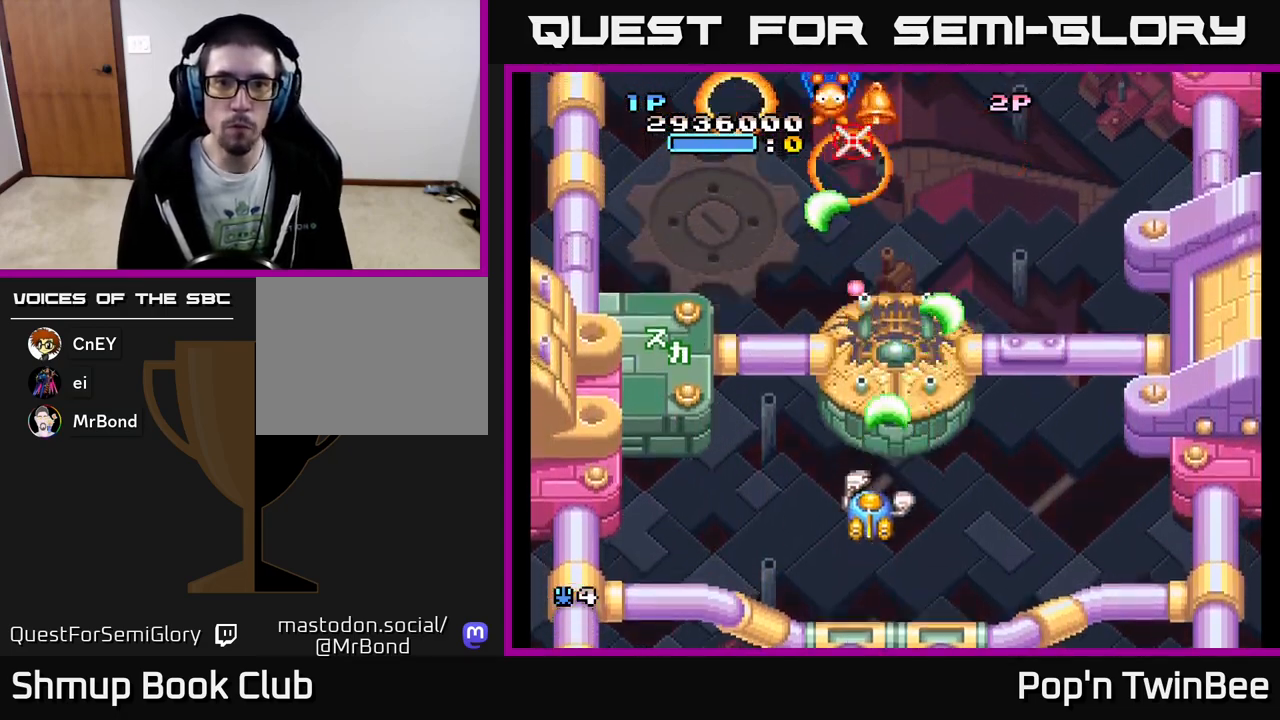
{"buttons": ["A", "X", "DPAD_RIGHT"], "events": [[17, "DPAD_LEFT", "down"], [50, "DPAD_UP", "down"], [67, "DPAD_UP", "up"], [67, "X", "down"], [183, "X", "up"], [200, "DPAD_UP", "down"], [217, "DPAD_LEFT", "up"], [250, "DPAD_RIGHT", "down"], [250, "X", "down"], [333, "DPAD_UP", "up"], [350, "X", "up"], [433, "X", "down"]]}
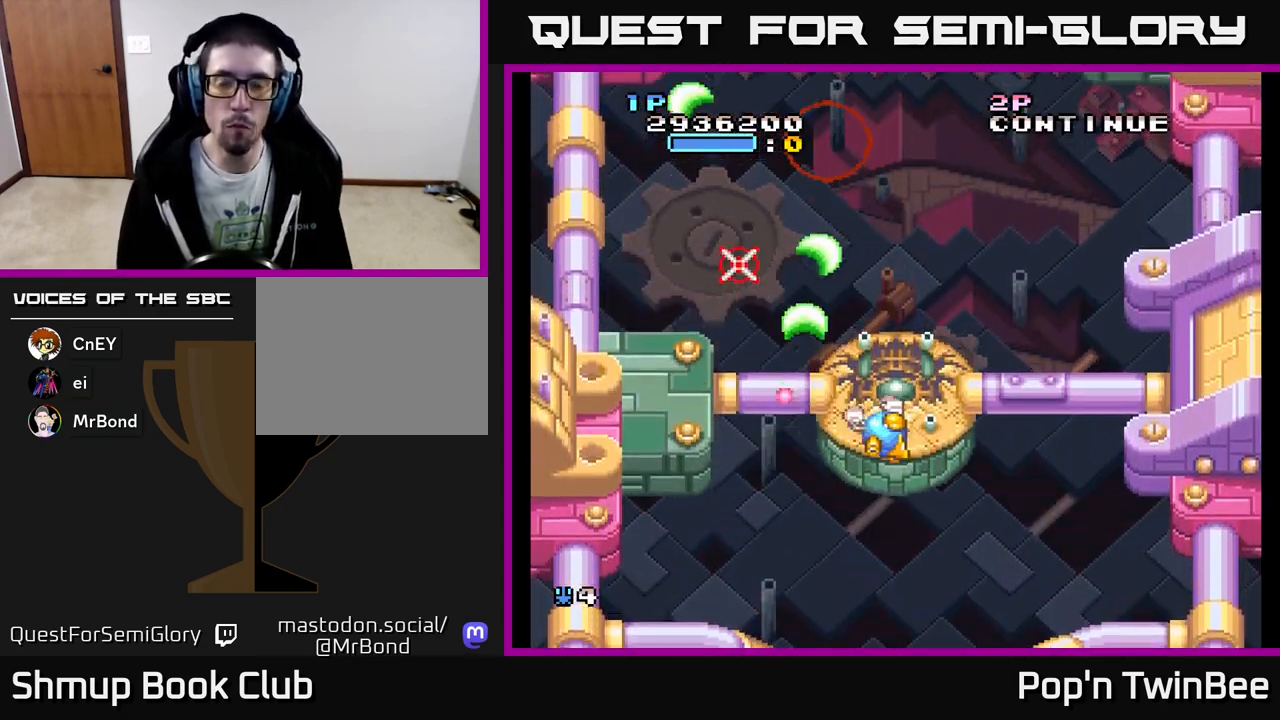
{"buttons": ["A", "DPAD_RIGHT"], "events": [[17, "X", "up"], [217, "X", "down"], [267, "DPAD_UP", "down"], [333, "X", "up"], [367, "DPAD_RIGHT", "up"], [450, "DPAD_RIGHT", "down"], [467, "DPAD_UP", "up"]]}
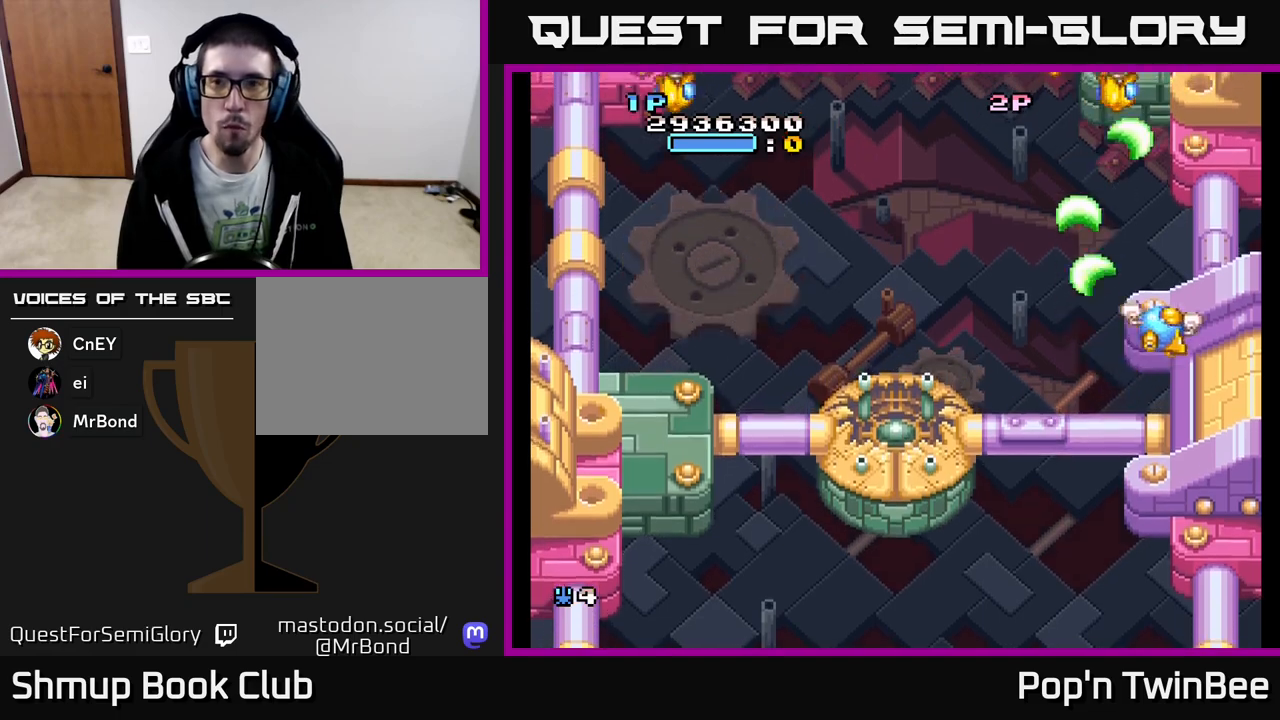
{"buttons": ["A", "DPAD_UP"]}
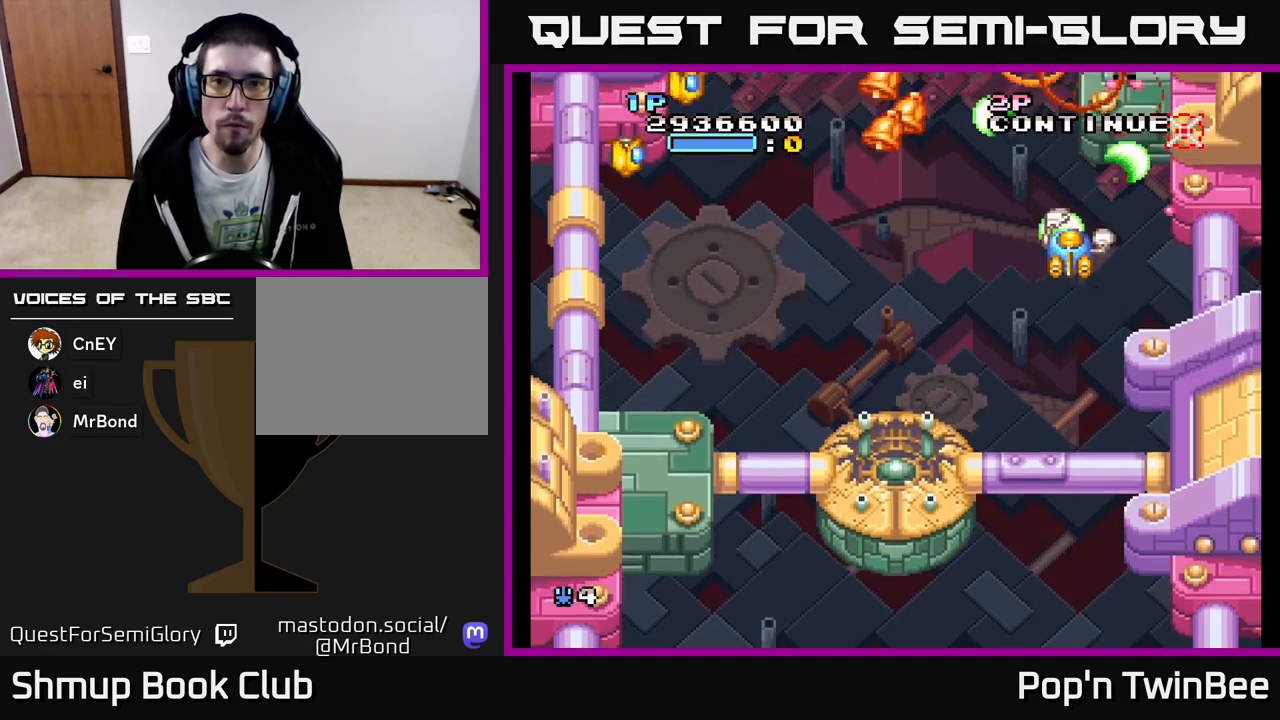
{"buttons": ["A"], "events": [[17, "DPAD_LEFT", "down"], [33, "DPAD_UP", "up"], [50, "X", "down"], [83, "DPAD_DOWN", "down"], [133, "X", "up"], [350, "X", "down"], [433, "DPAD_DOWN", "up"], [450, "DPAD_LEFT", "up"], [450, "X", "up"]]}
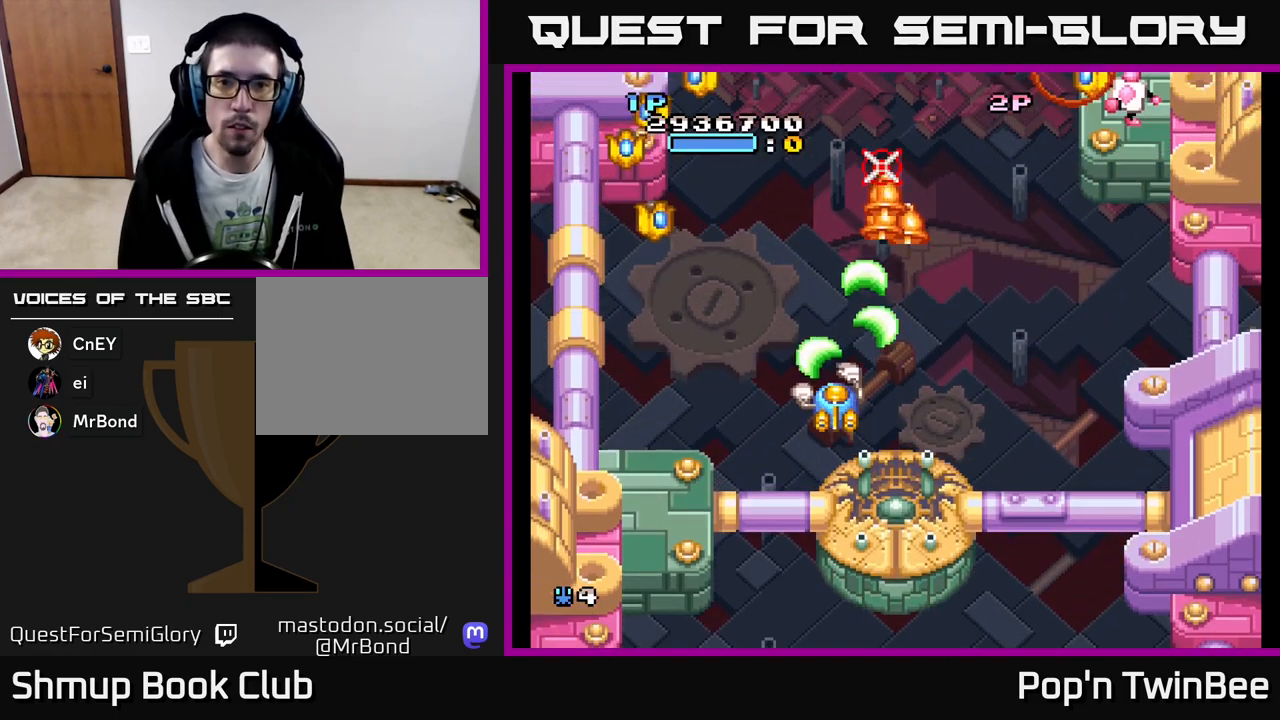
{"buttons": ["A"]}
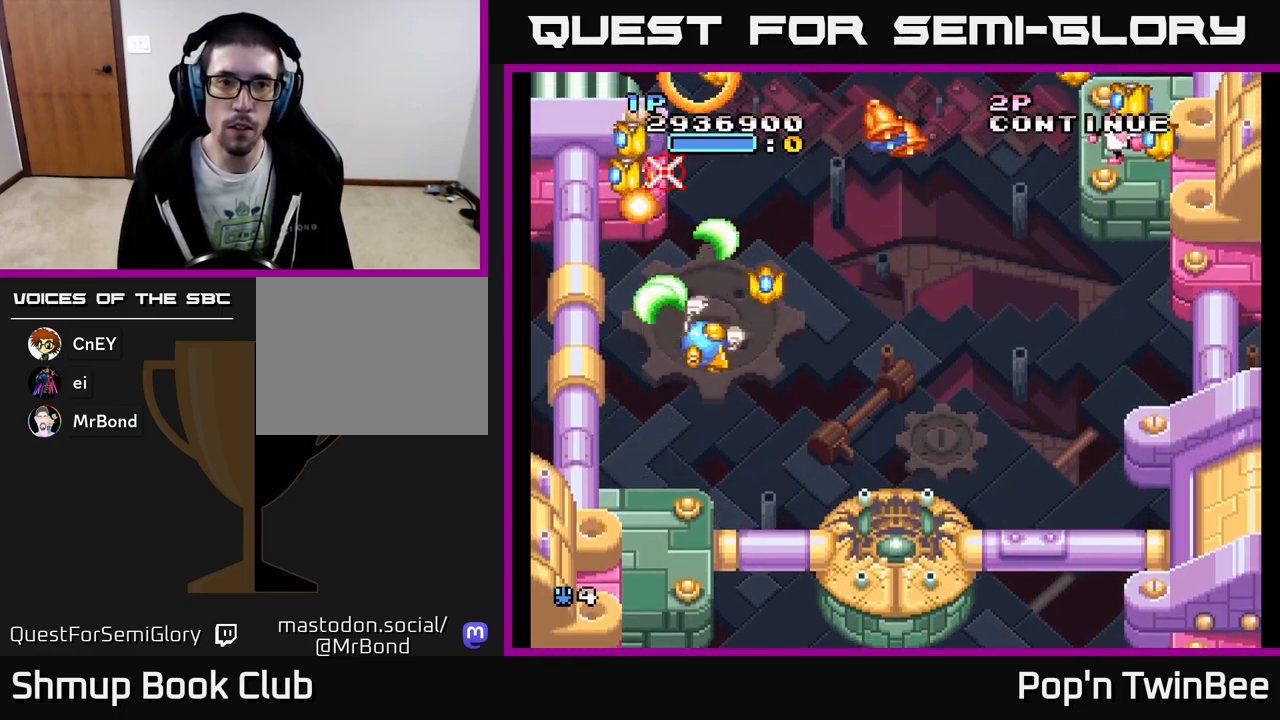
{"buttons": ["A", "DPAD_DOWN", "DPAD_RIGHT"]}
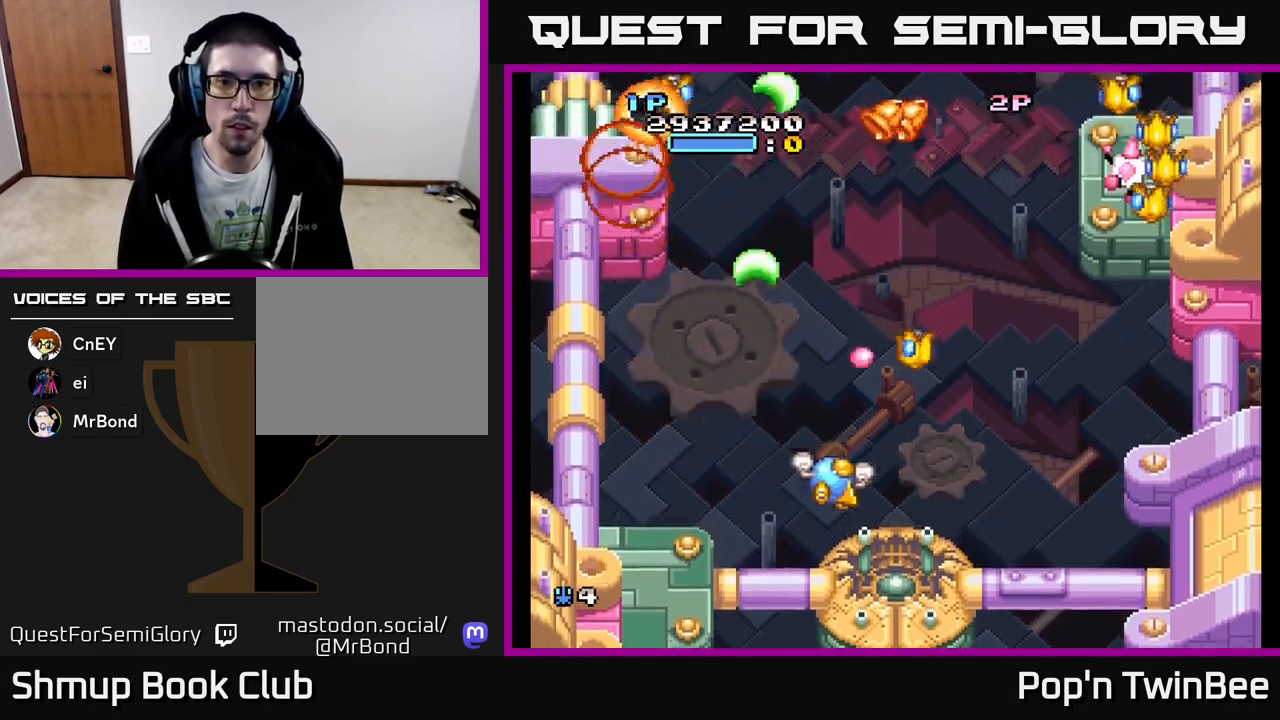
{"buttons": ["A", "DPAD_UP"], "events": [[17, "A", "up"], [33, "DPAD_DOWN", "up"], [100, "A", "down"], [233, "DPAD_DOWN", "down"], [333, "DPAD_DOWN", "up"], [483, "DPAD_RIGHT", "up"], [500, "DPAD_UP", "down"]]}